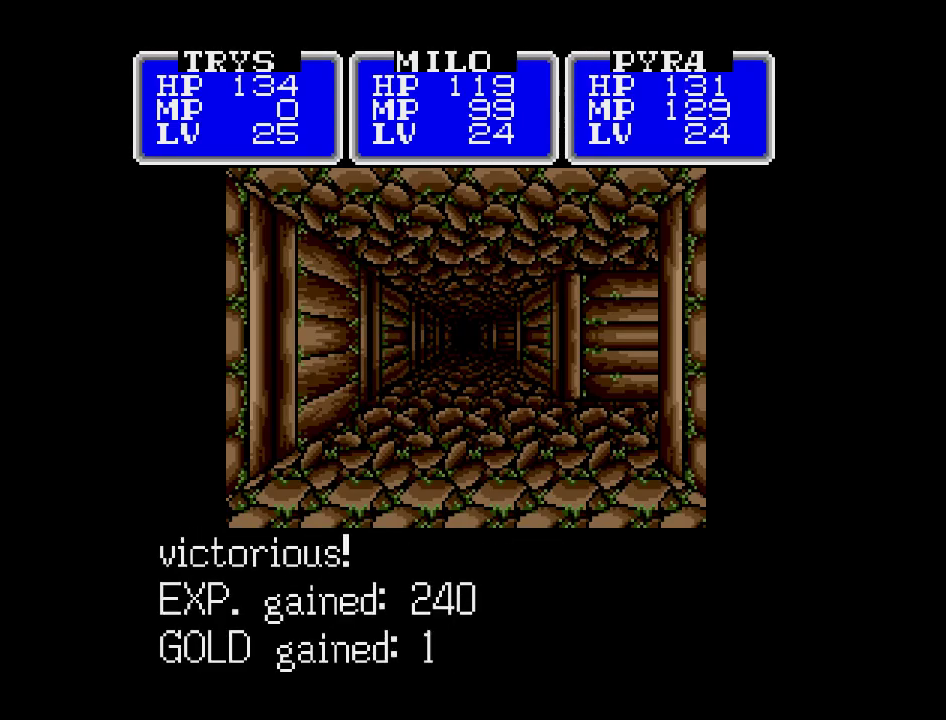
Gameplay with a controller (Nintendo layout); each line is a JSON object with the inputs held at the frame after it. "events" lists button and stick changes between this image and that frame as [ms after this image, input, new state], when the widget could be followed in between. Not read: A B L3 R3 X Y other_buttons.
{"buttons": ["DPAD_UP"], "events": [[383, "DPAD_UP", "down"]]}
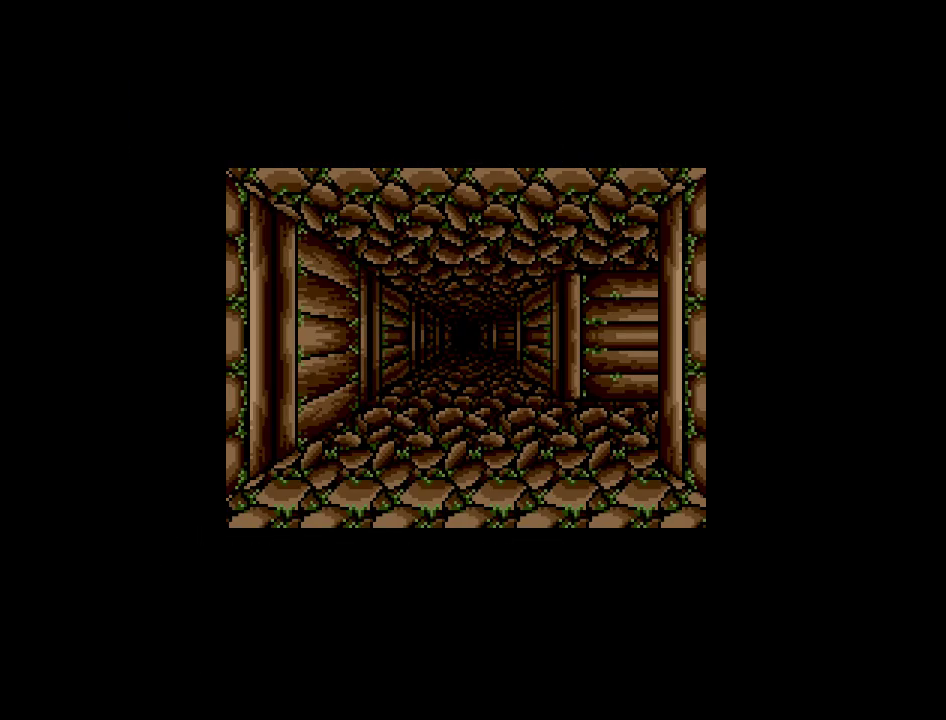
{"buttons": [], "events": [[33, "DPAD_UP", "up"]]}
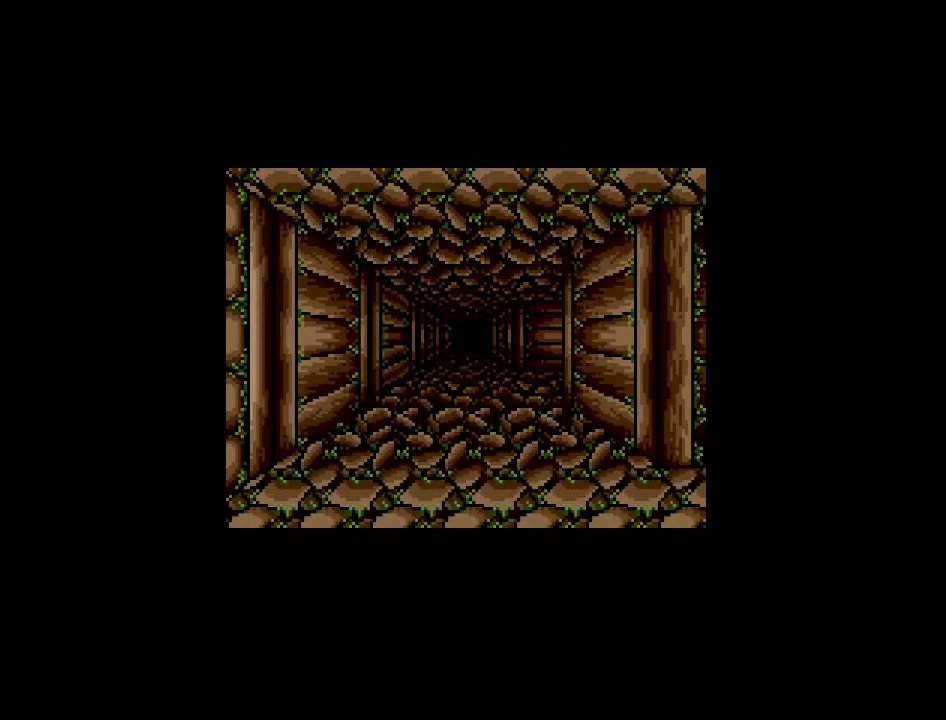
{"buttons": [], "events": [[250, "DPAD_UP", "down"], [383, "DPAD_UP", "up"]]}
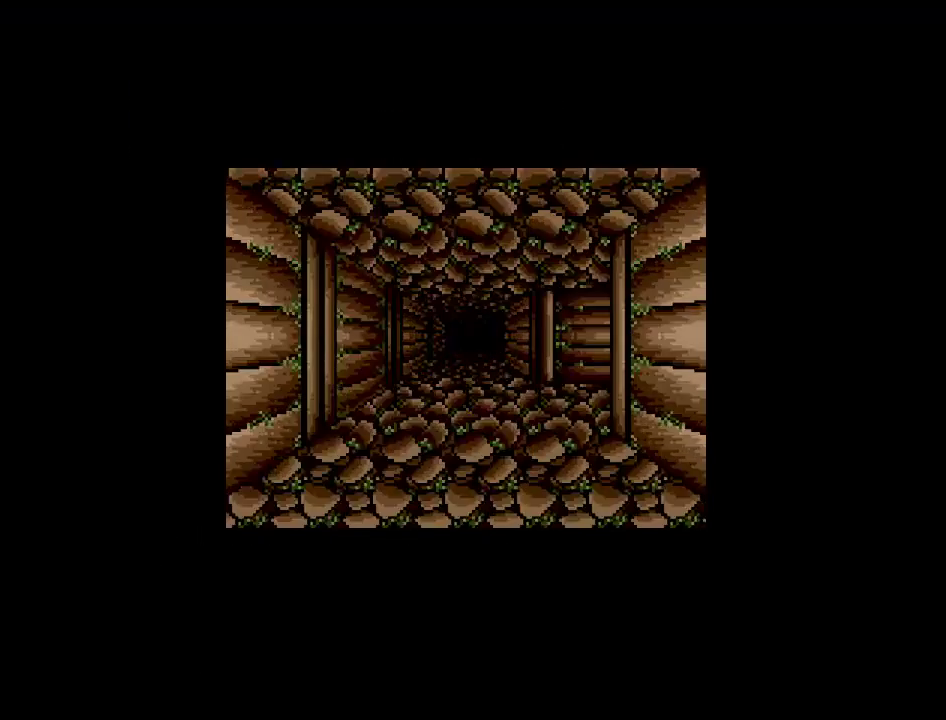
{"buttons": [], "events": []}
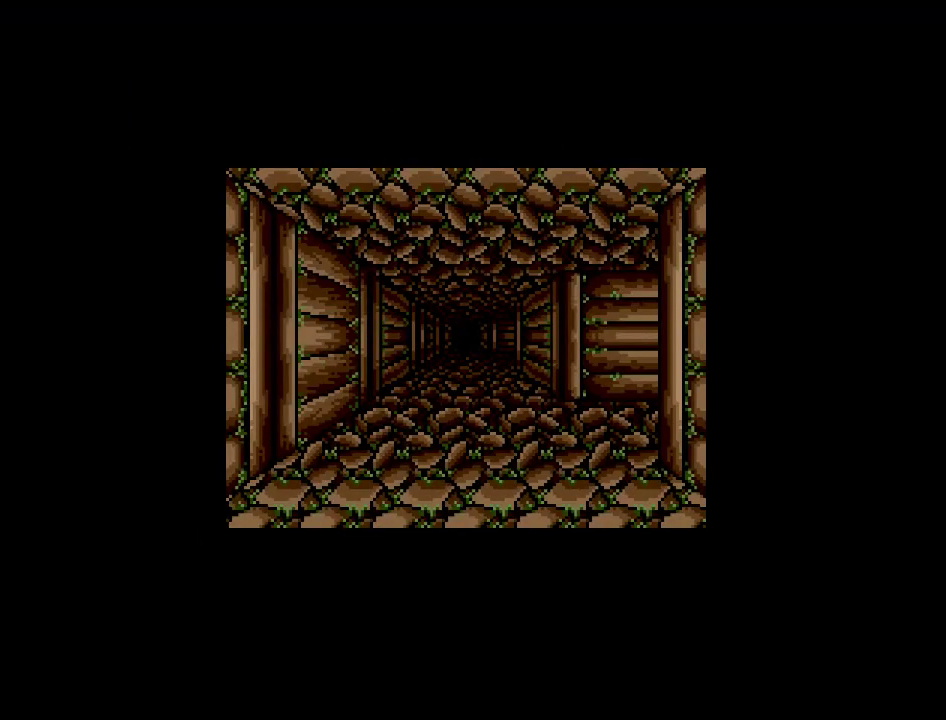
{"buttons": [], "events": [[250, "DPAD_UP", "down"], [400, "DPAD_UP", "up"]]}
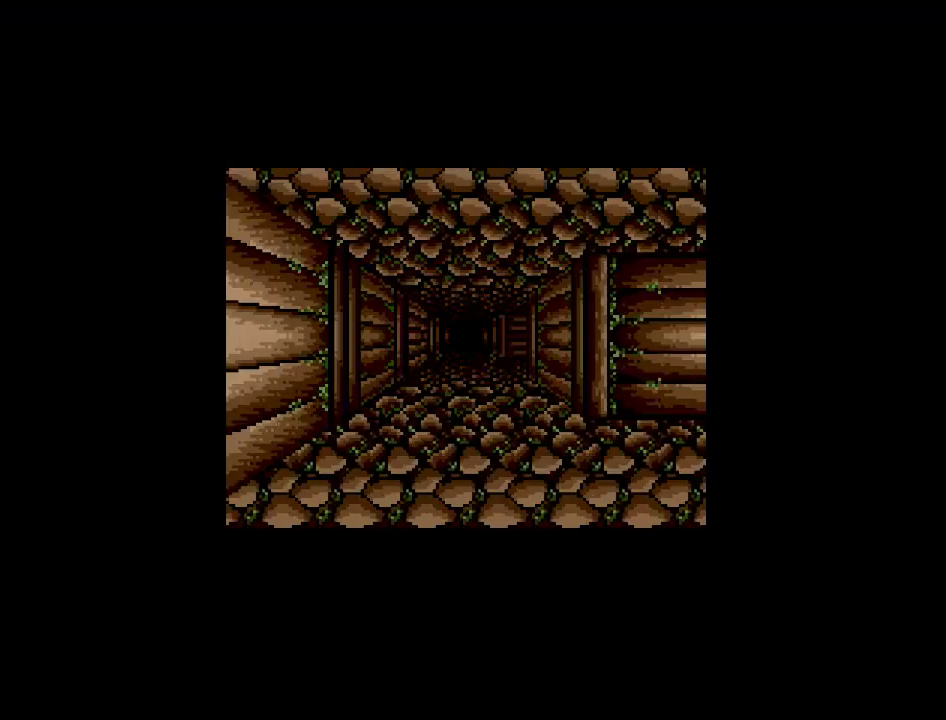
{"buttons": [], "events": [[283, "DPAD_RIGHT", "down"], [450, "DPAD_RIGHT", "up"]]}
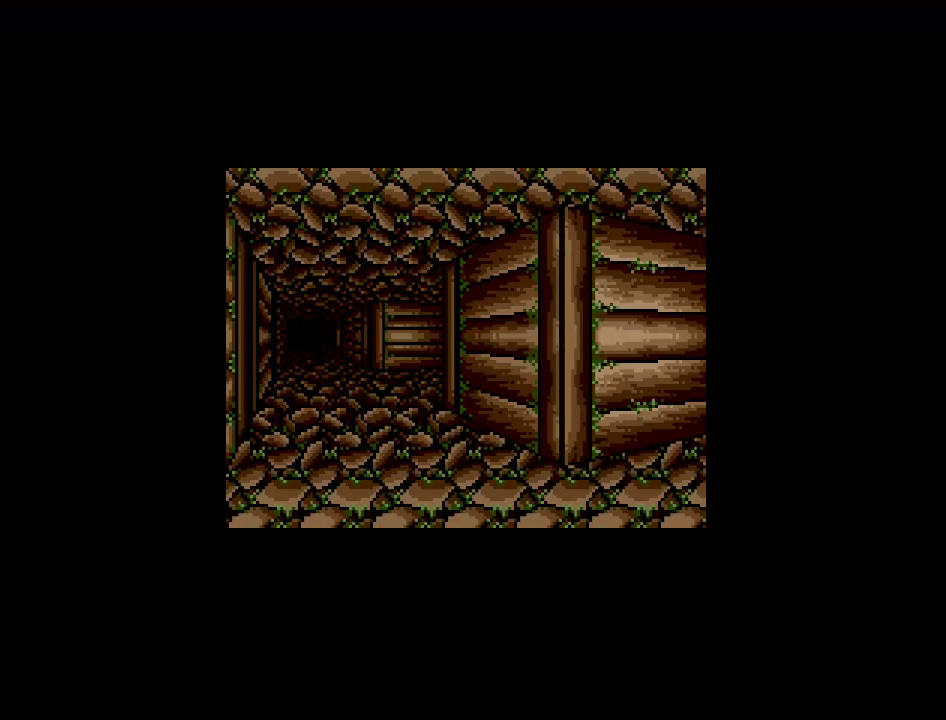
{"buttons": ["DPAD_UP"], "events": [[400, "DPAD_UP", "down"]]}
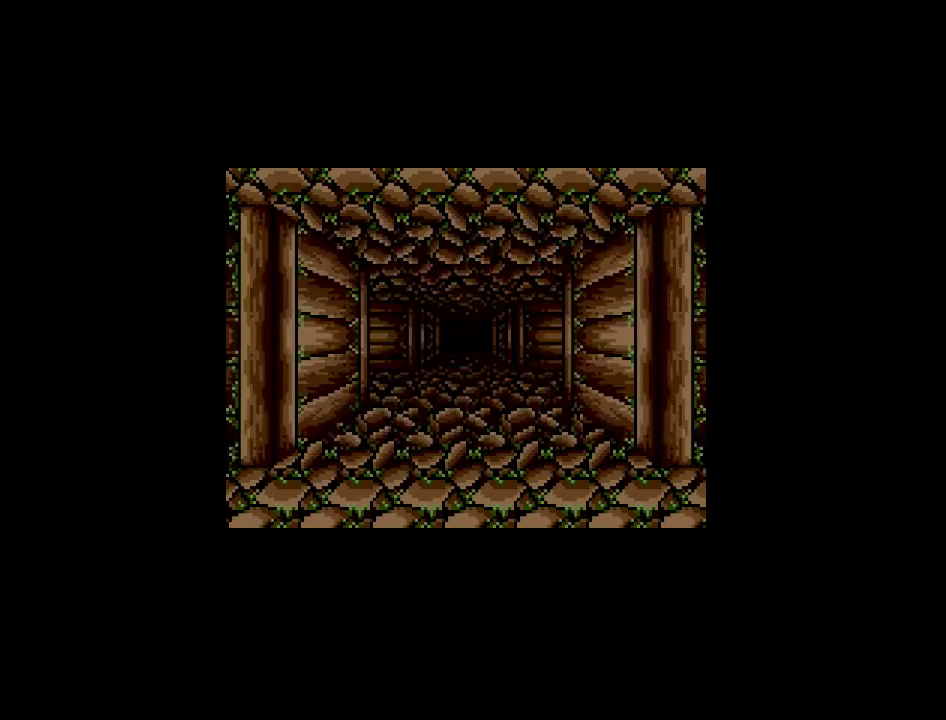
{"buttons": [], "events": [[117, "DPAD_UP", "up"]]}